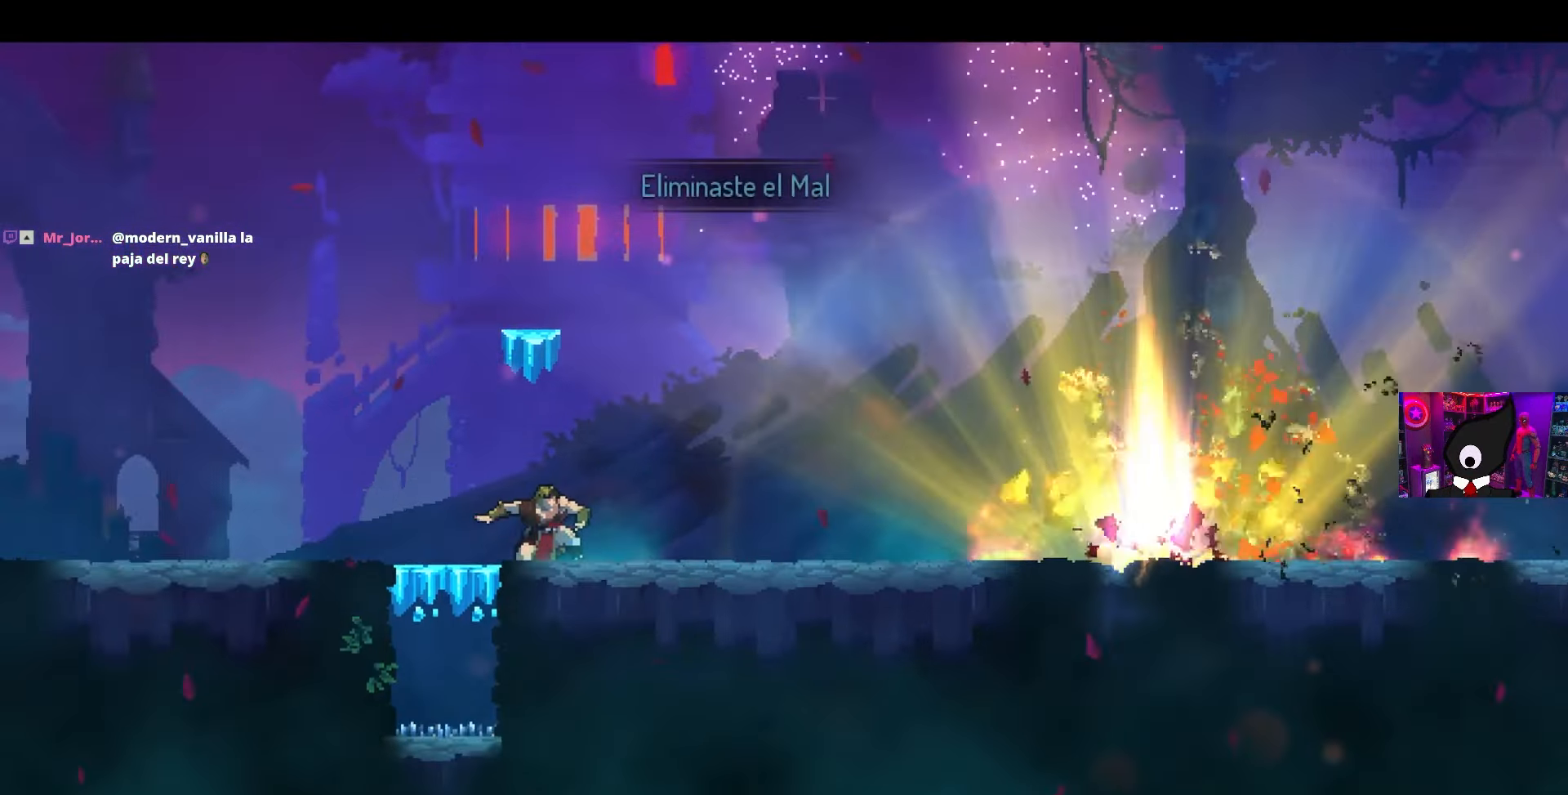
Gameplay with a controller (PlayStation layout); each line is a JSON object with the inputs held at the frame after it. "events" lists button and stick changes between this image and that frame as [ms after this image, input, new state], when the widget could be followed in between.
{"buttons": ["DPAD_RIGHT"], "left_stick": "center", "right_stick": "center", "events": [[367, "DPAD_RIGHT", "down"]]}
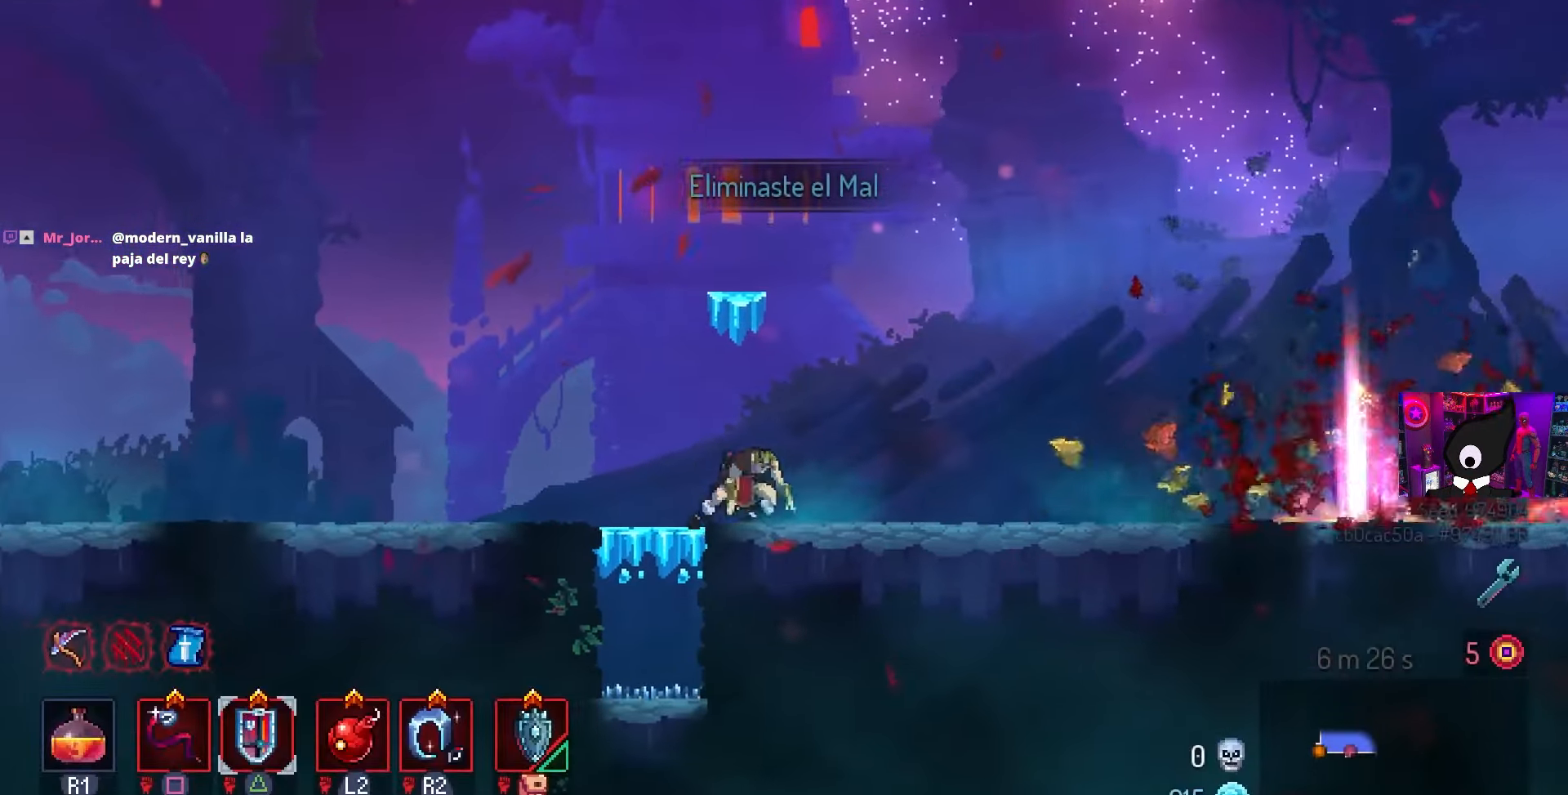
{"buttons": ["DPAD_RIGHT"], "left_stick": "center", "right_stick": "center", "events": []}
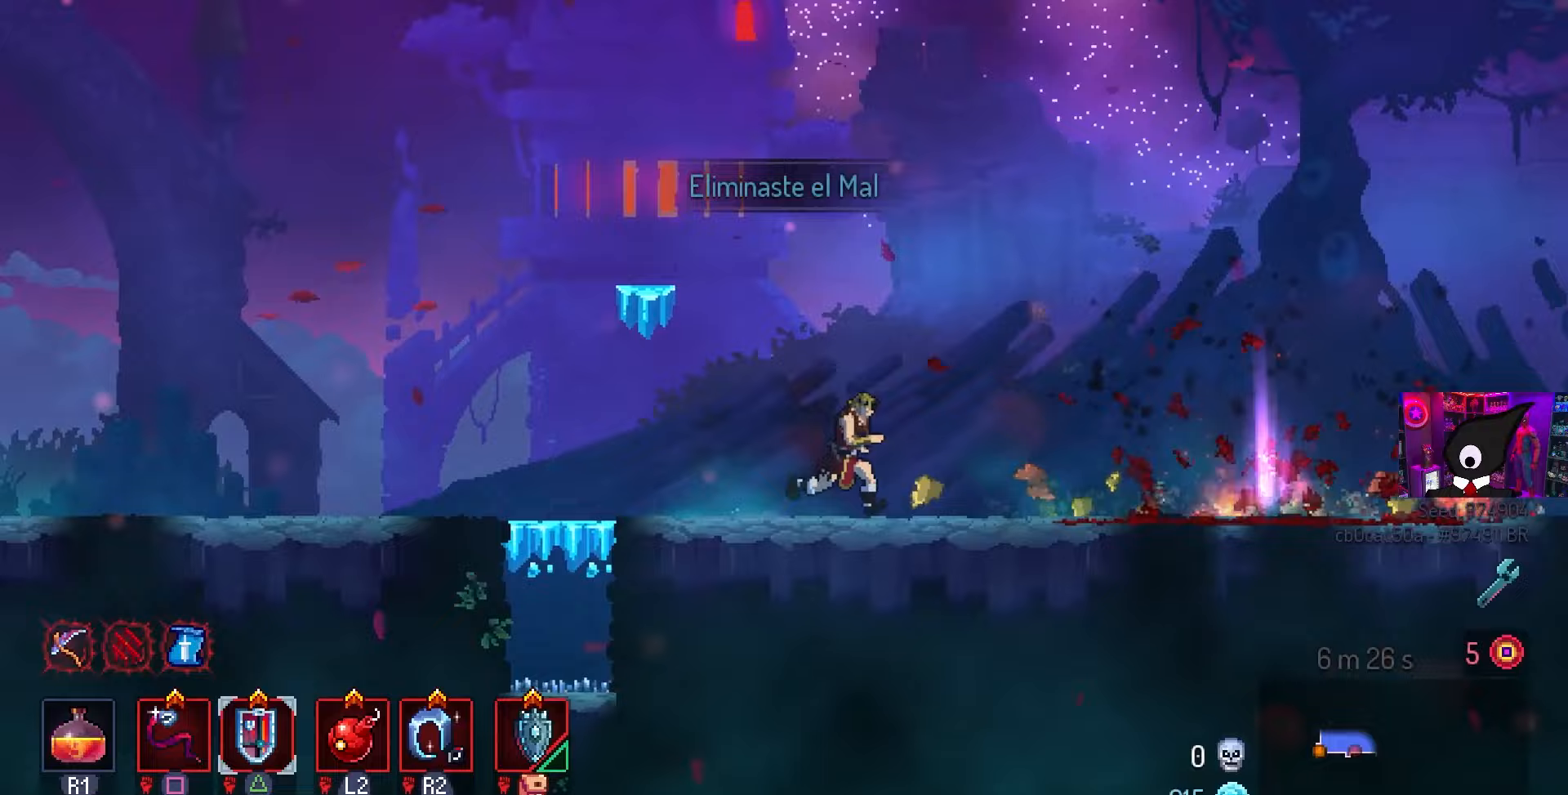
{"buttons": ["DPAD_RIGHT"], "left_stick": "center", "right_stick": "center", "events": []}
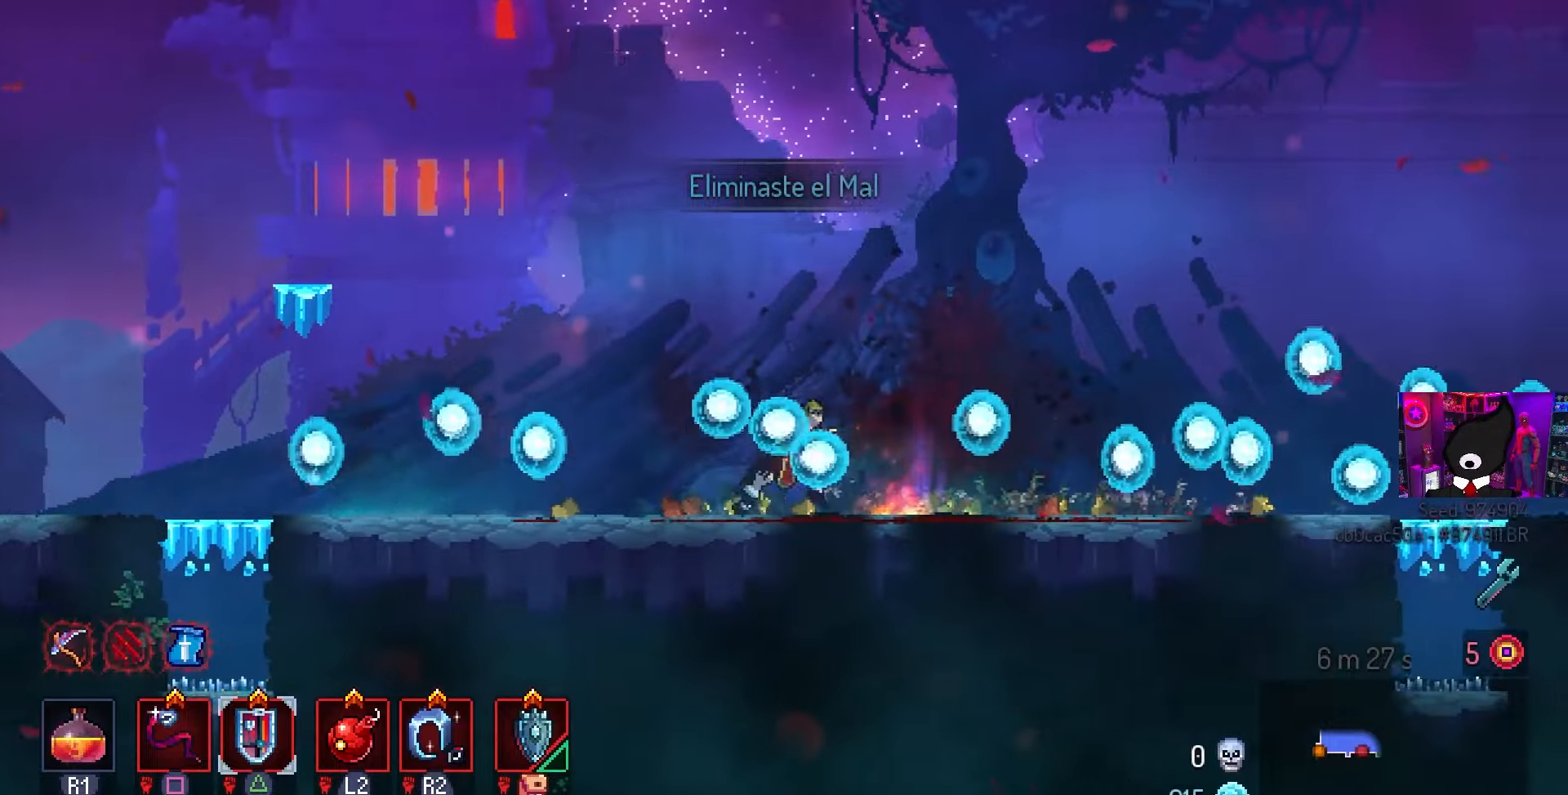
{"buttons": ["DPAD_RIGHT"], "left_stick": "center", "right_stick": "center", "events": []}
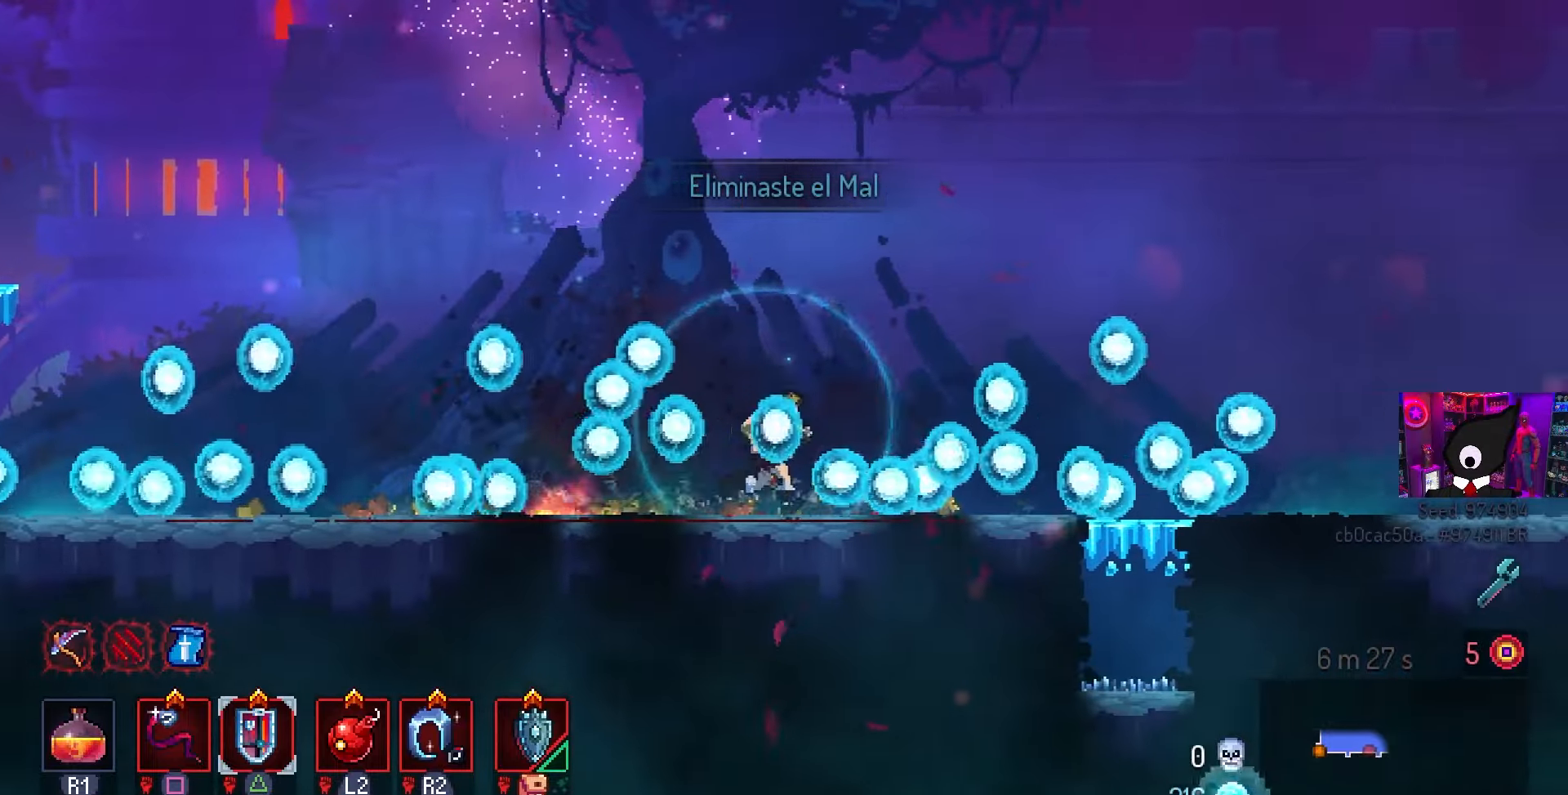
{"buttons": ["DPAD_RIGHT"], "left_stick": "center", "right_stick": "center", "events": []}
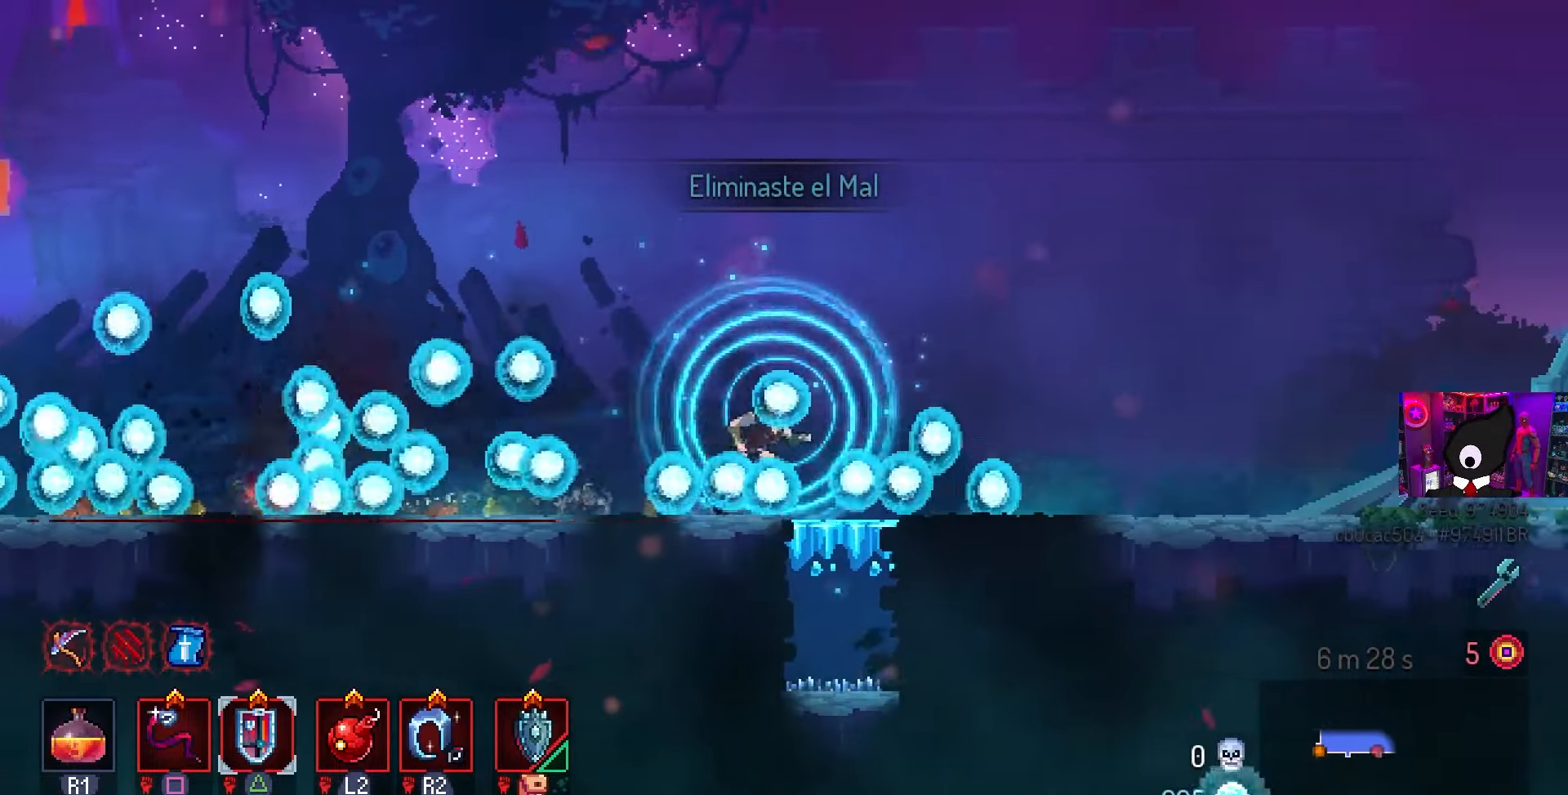
{"buttons": ["DPAD_RIGHT"], "left_stick": "center", "right_stick": "center", "events": []}
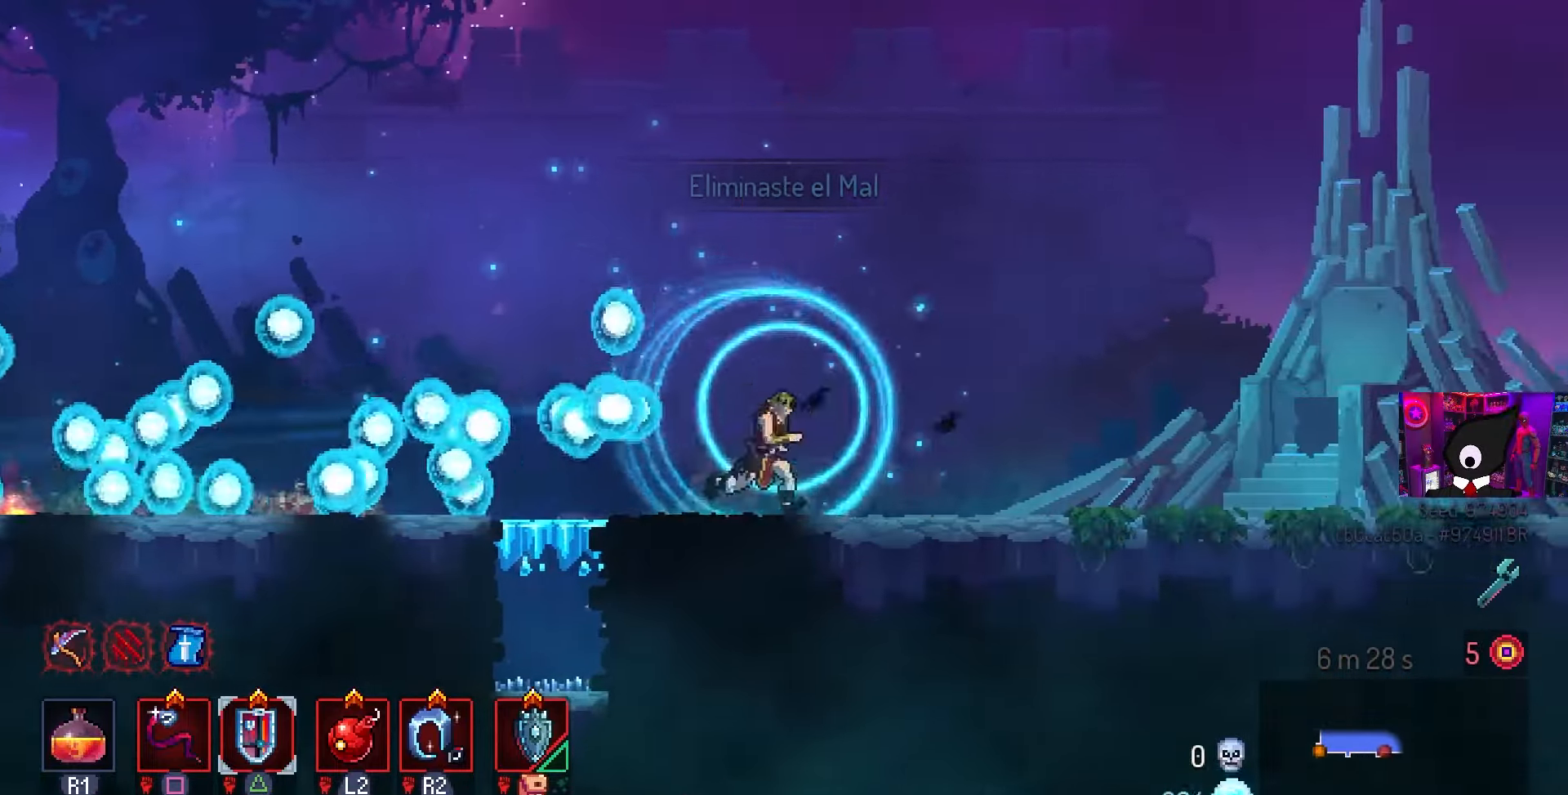
{"buttons": [], "left_stick": "center", "right_stick": "center", "events": [[100, "DPAD_RIGHT", "up"]]}
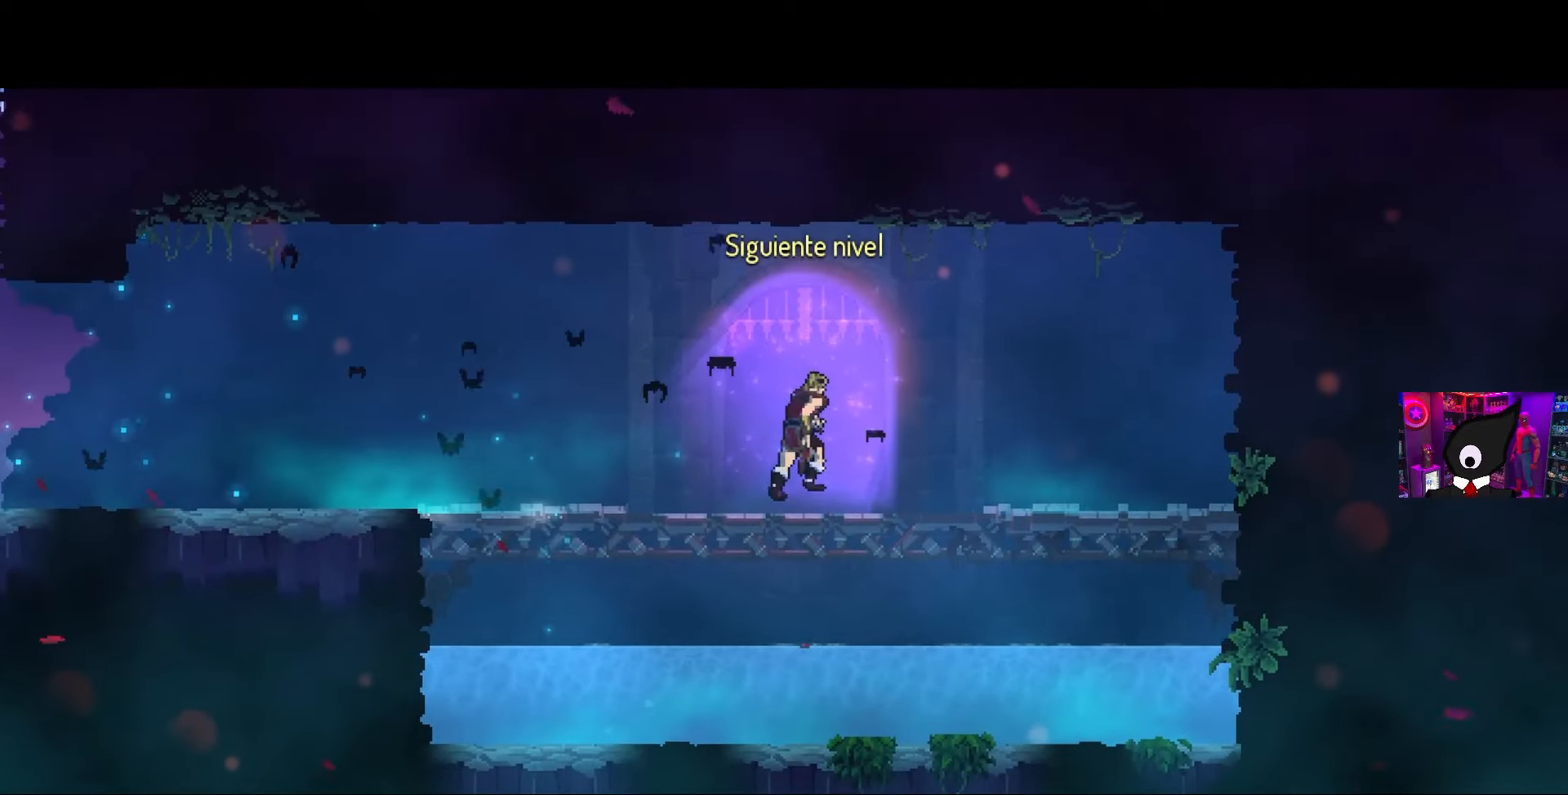
{"buttons": [], "left_stick": "center", "right_stick": "center", "events": []}
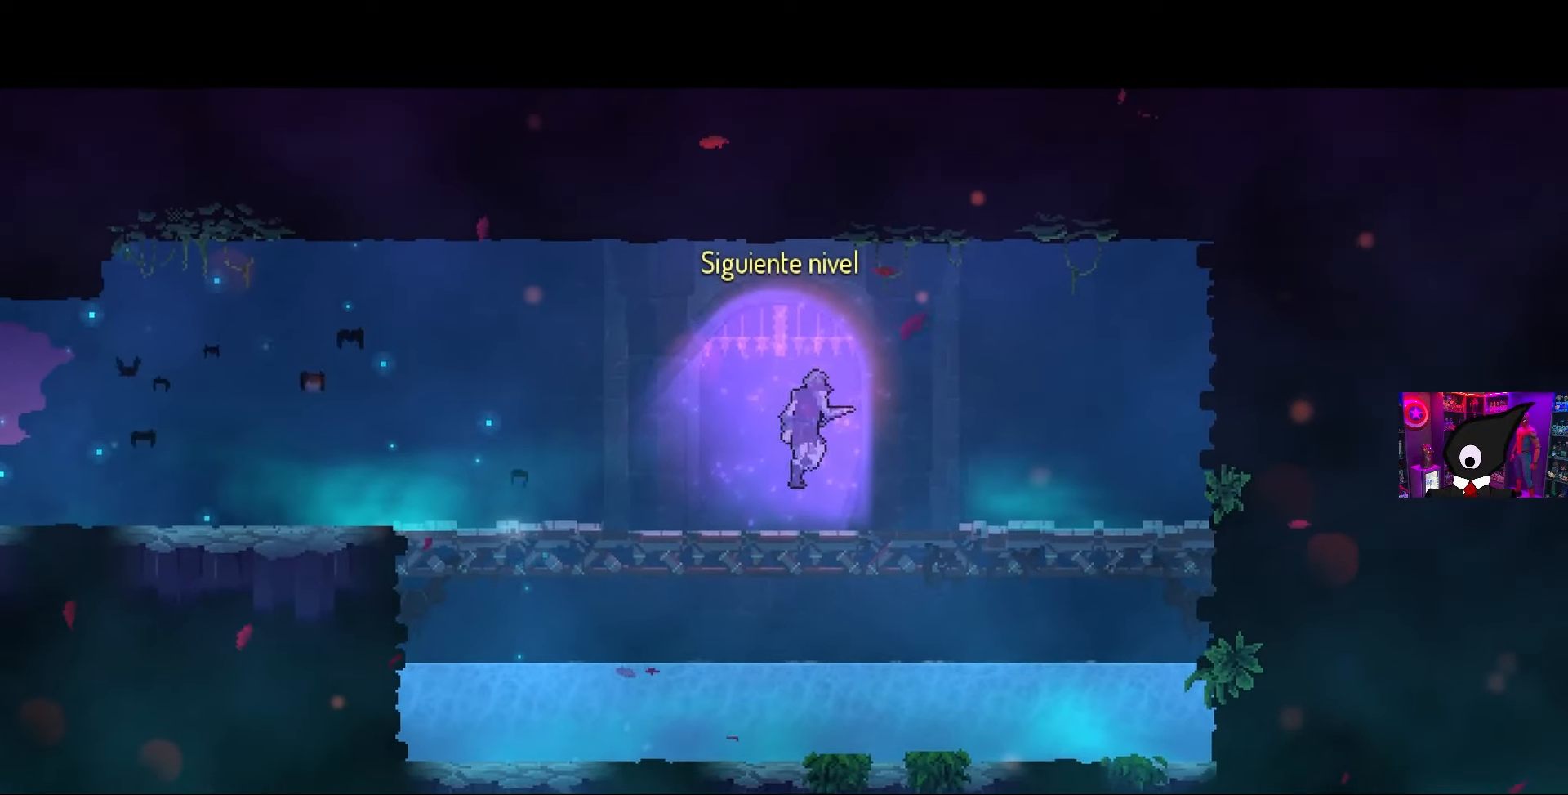
{"buttons": [], "left_stick": "center", "right_stick": "center", "events": []}
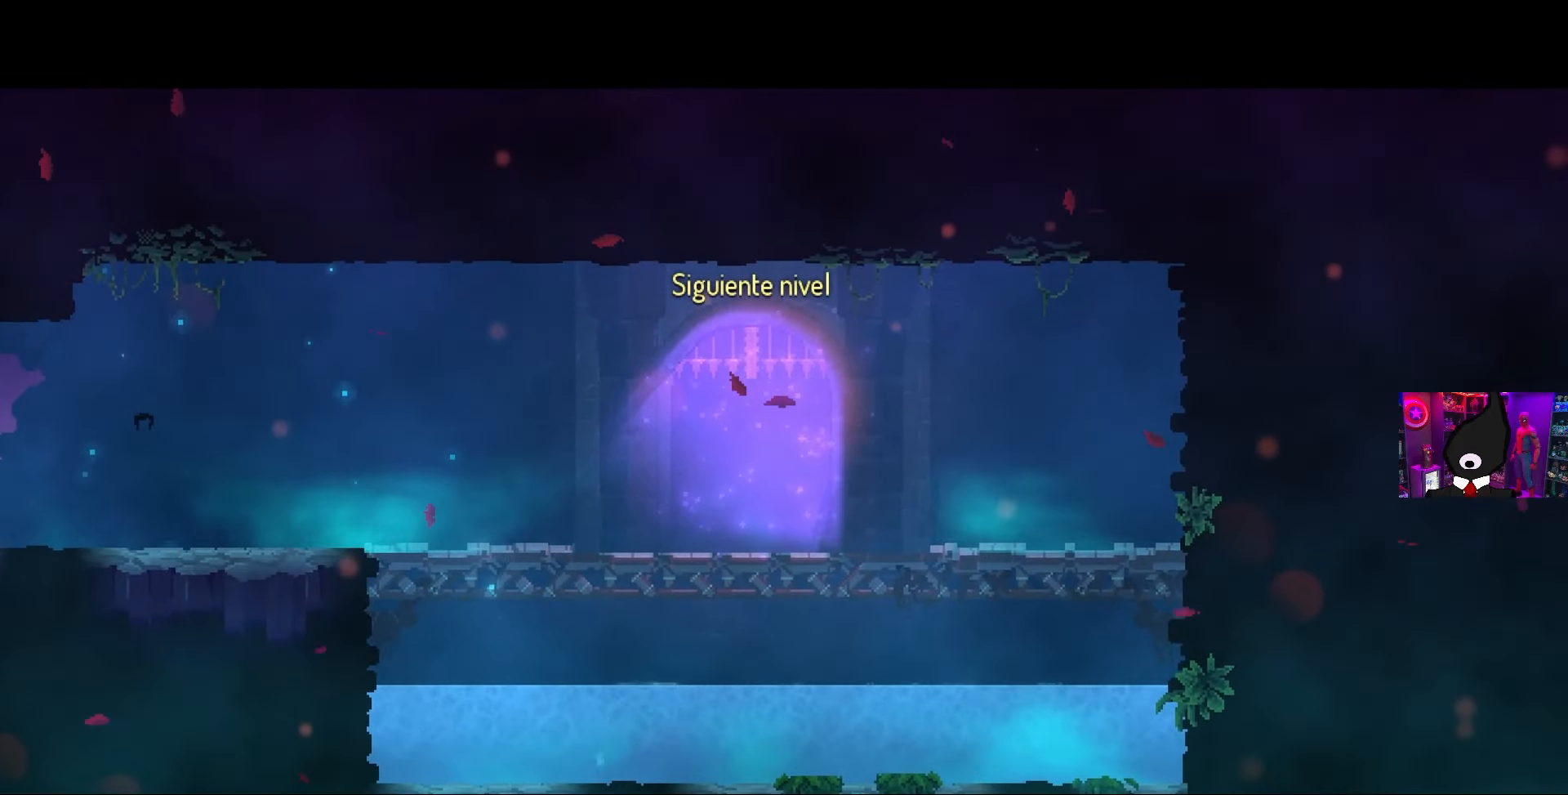
{"buttons": [], "left_stick": "center", "right_stick": "center", "events": []}
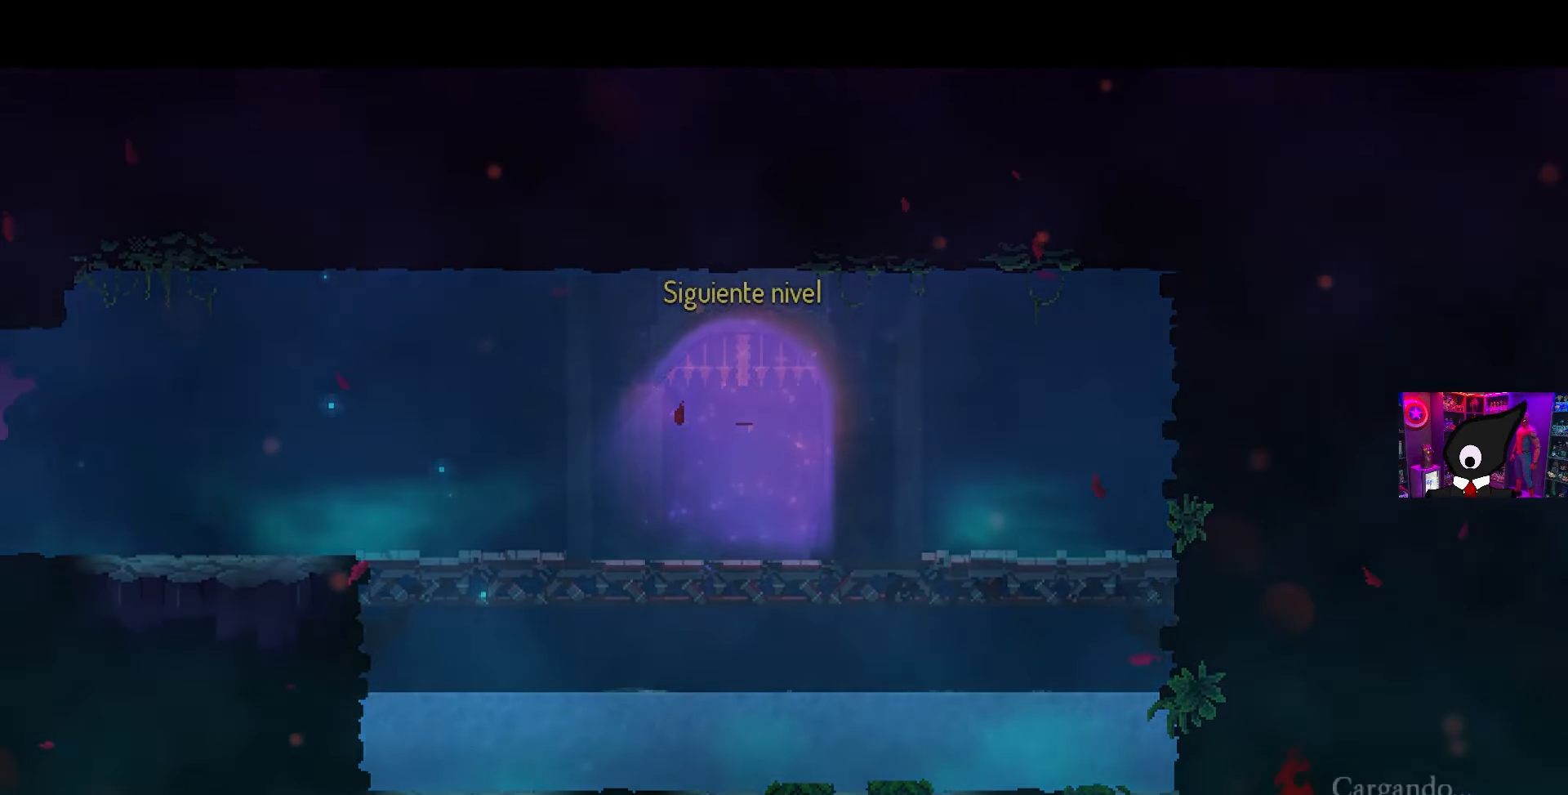
{"buttons": [], "left_stick": "center", "right_stick": "center", "events": []}
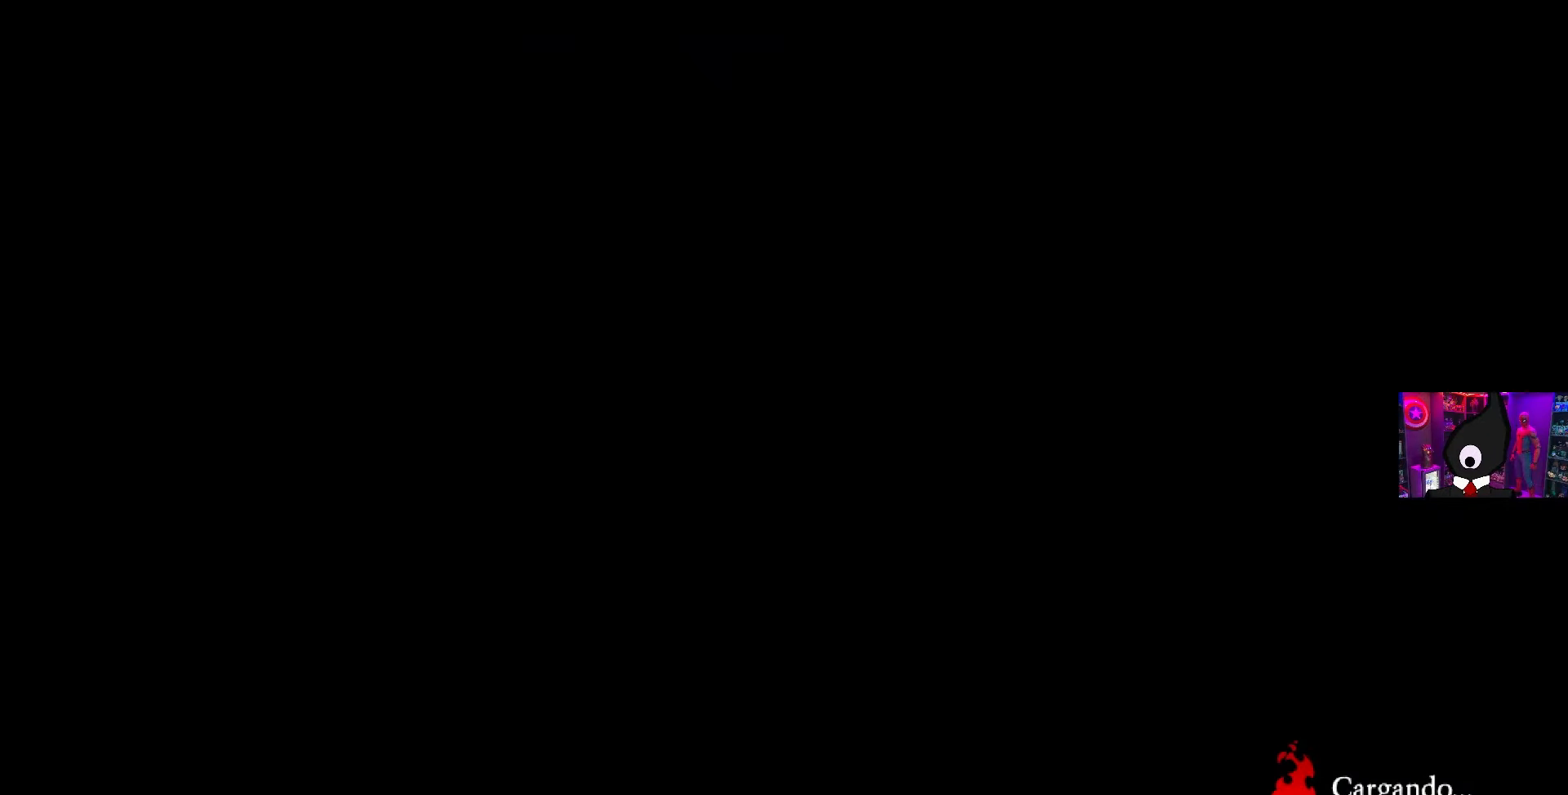
{"buttons": [], "left_stick": "center", "right_stick": "center", "events": []}
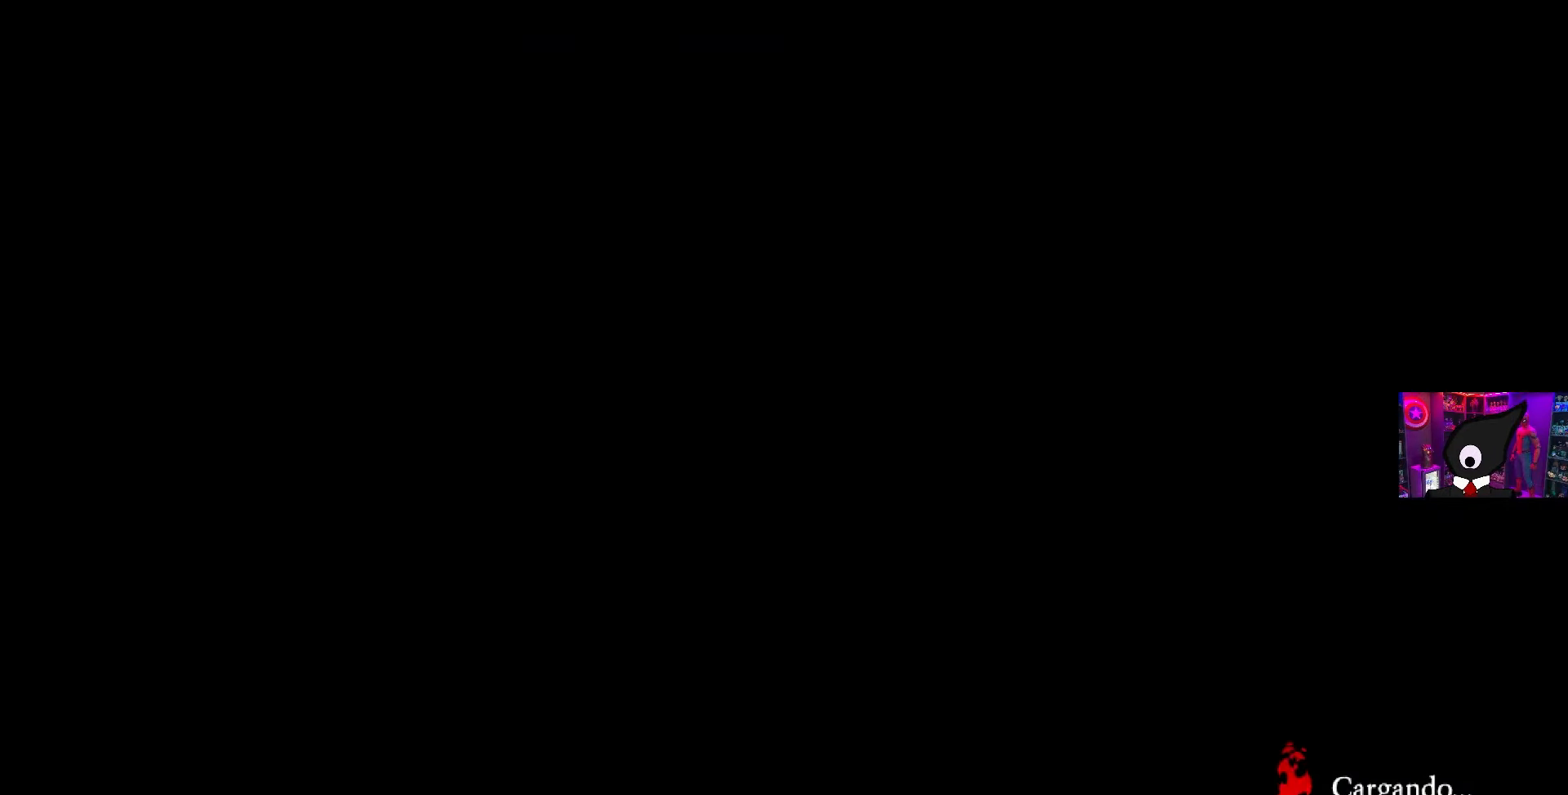
{"buttons": [], "left_stick": "center", "right_stick": "center", "events": []}
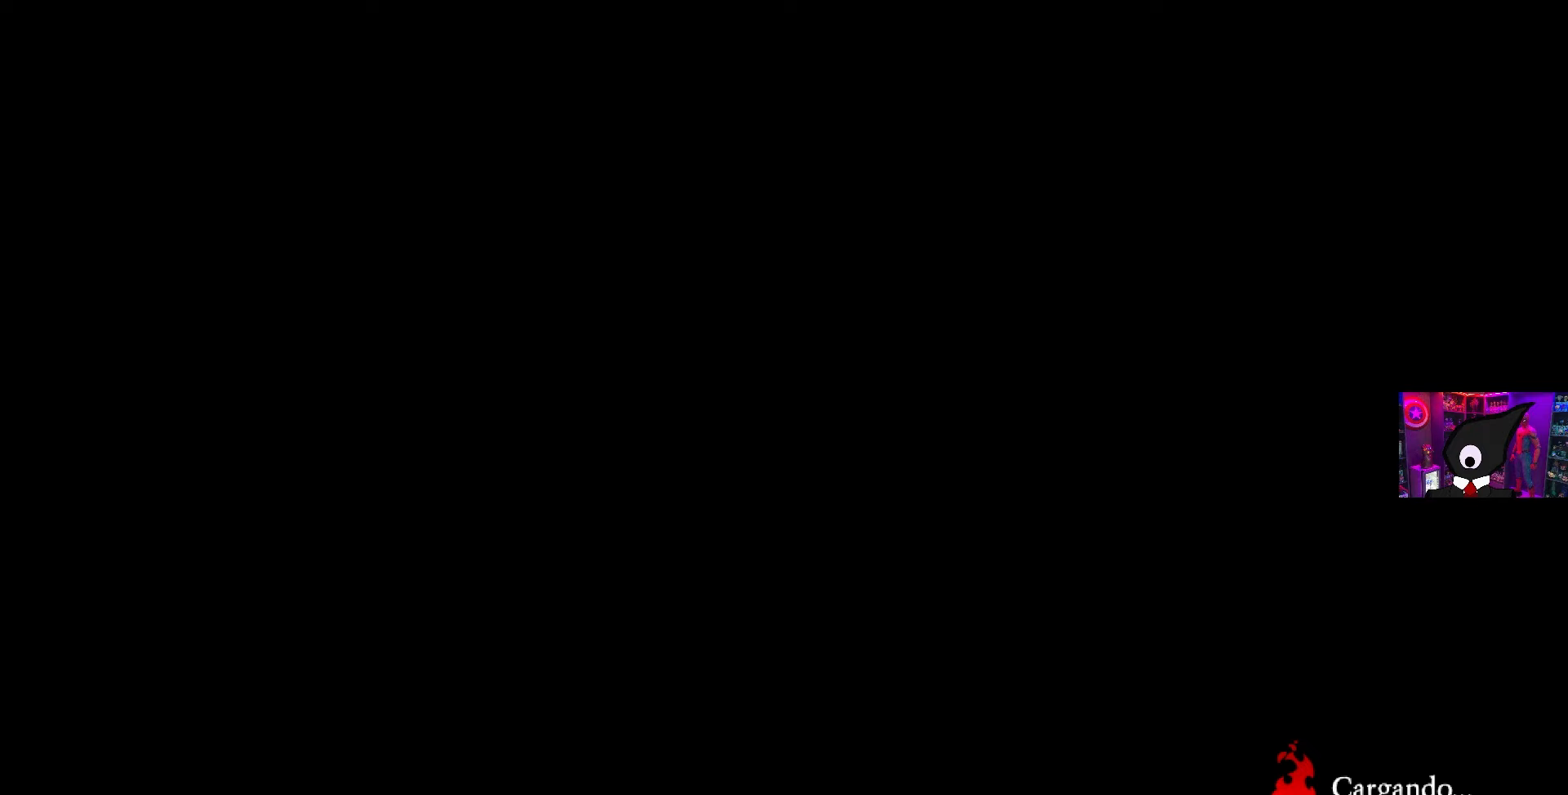
{"buttons": [], "left_stick": "center", "right_stick": "center", "events": []}
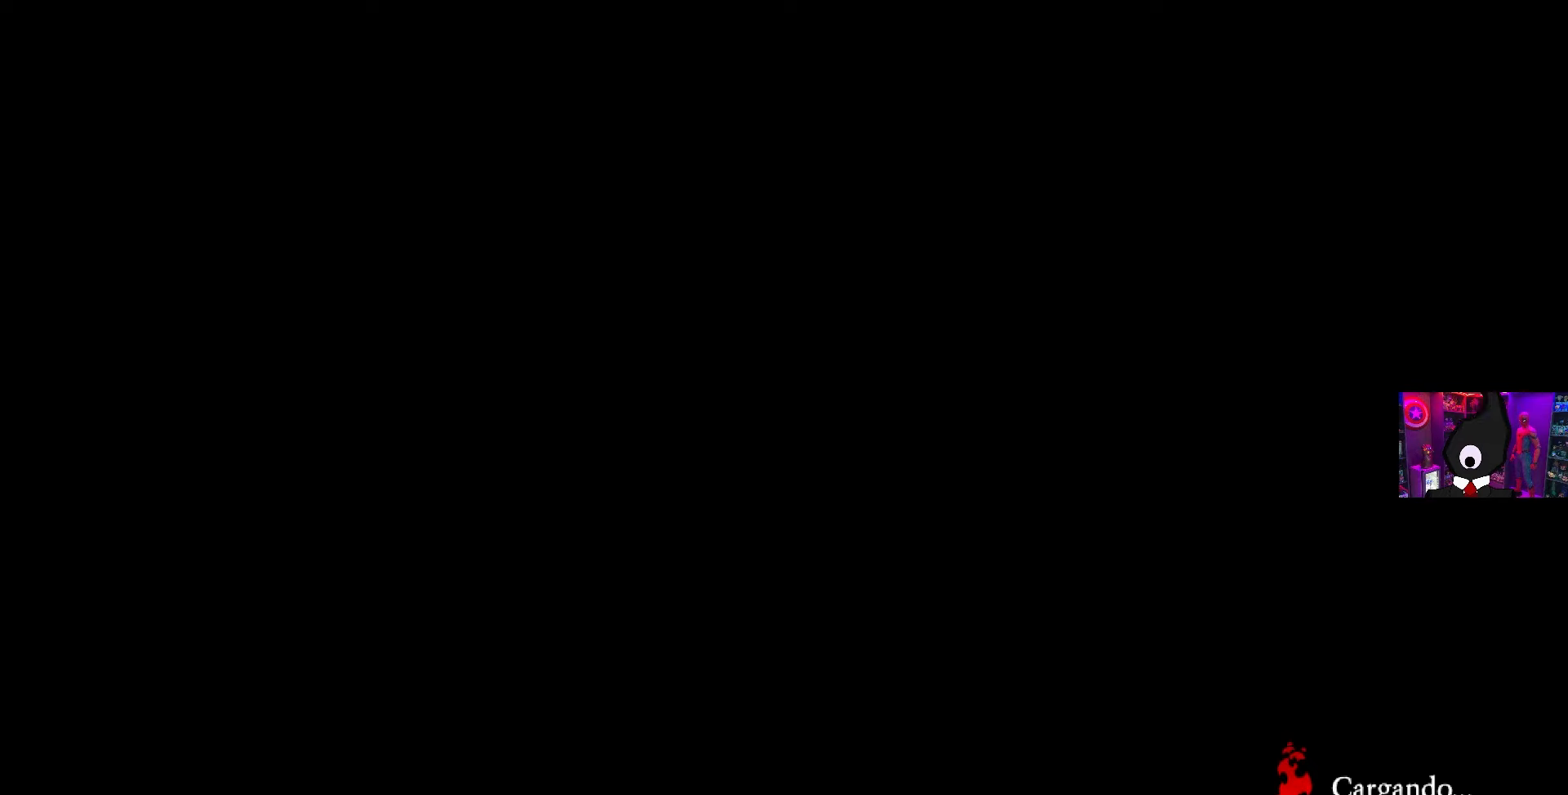
{"buttons": [], "left_stick": "center", "right_stick": "center", "events": []}
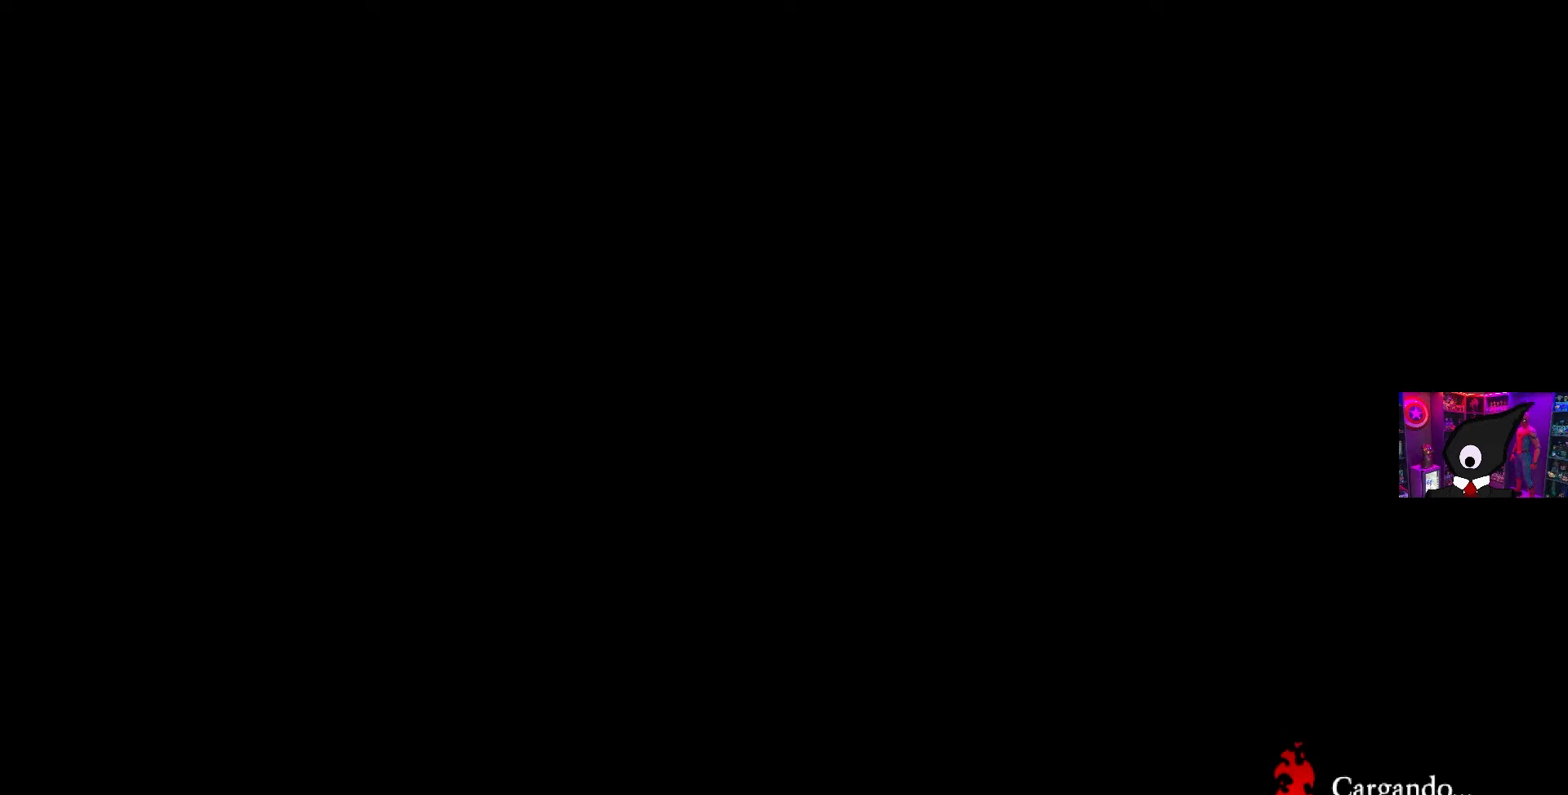
{"buttons": [], "left_stick": "center", "right_stick": "center", "events": []}
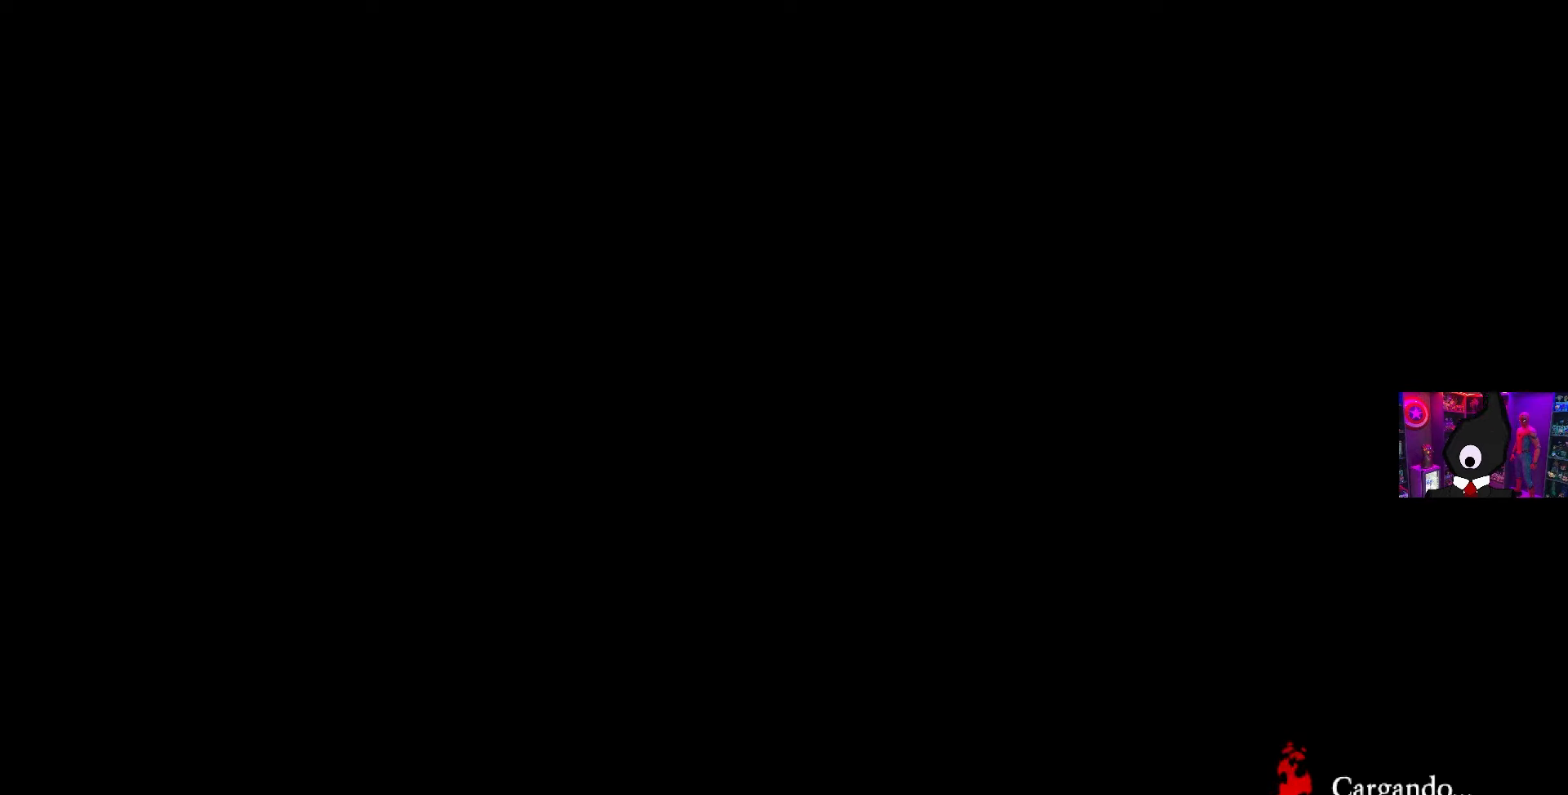
{"buttons": ["DPAD_RIGHT"], "left_stick": "center", "right_stick": "center", "events": [[317, "DPAD_RIGHT", "down"]]}
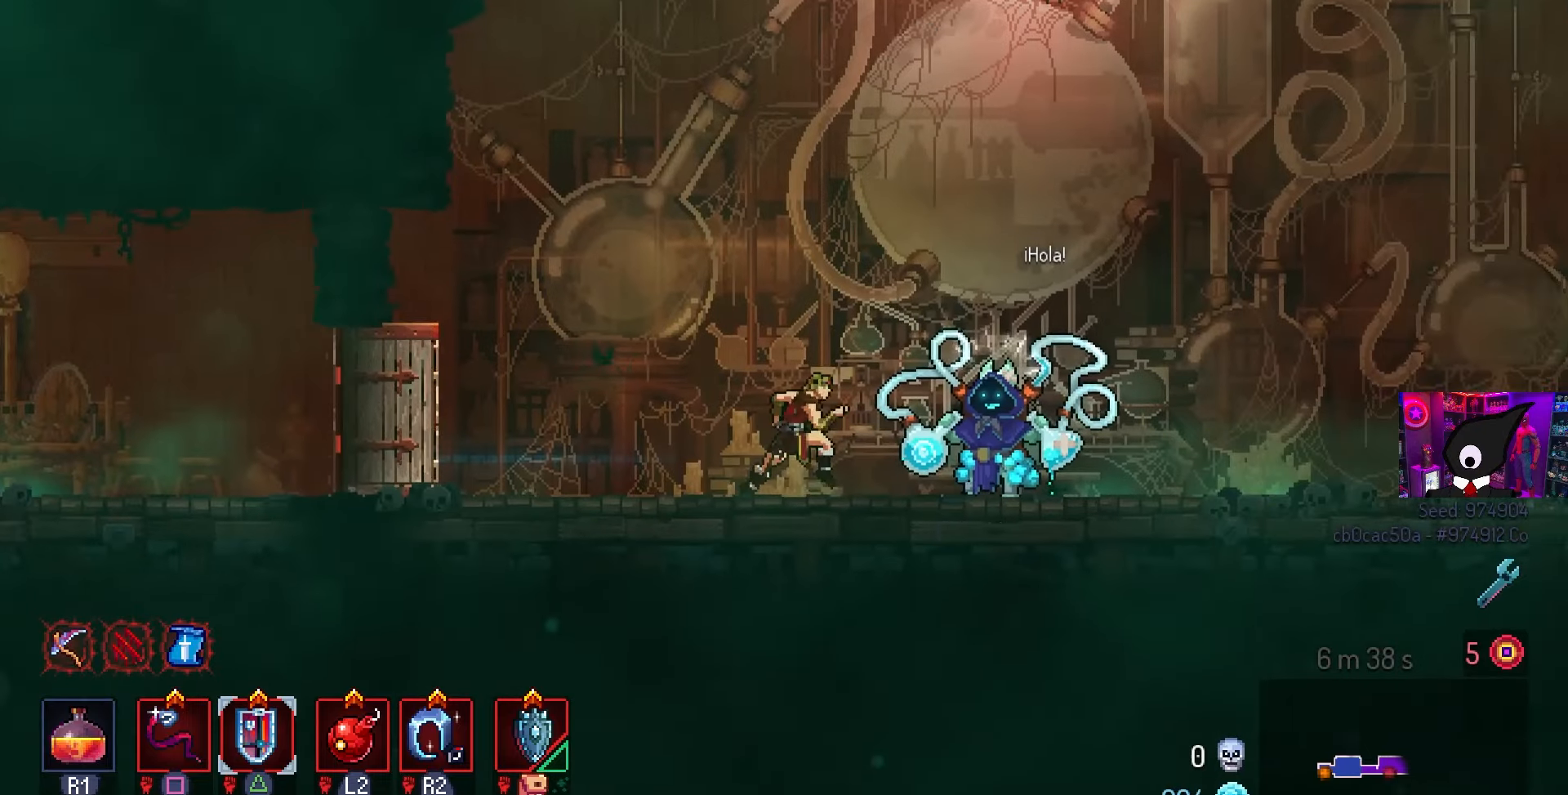
{"buttons": ["DPAD_RIGHT"], "left_stick": "center", "right_stick": "center", "events": [[33, "CIRCLE", "down"], [117, "CIRCLE", "up"]]}
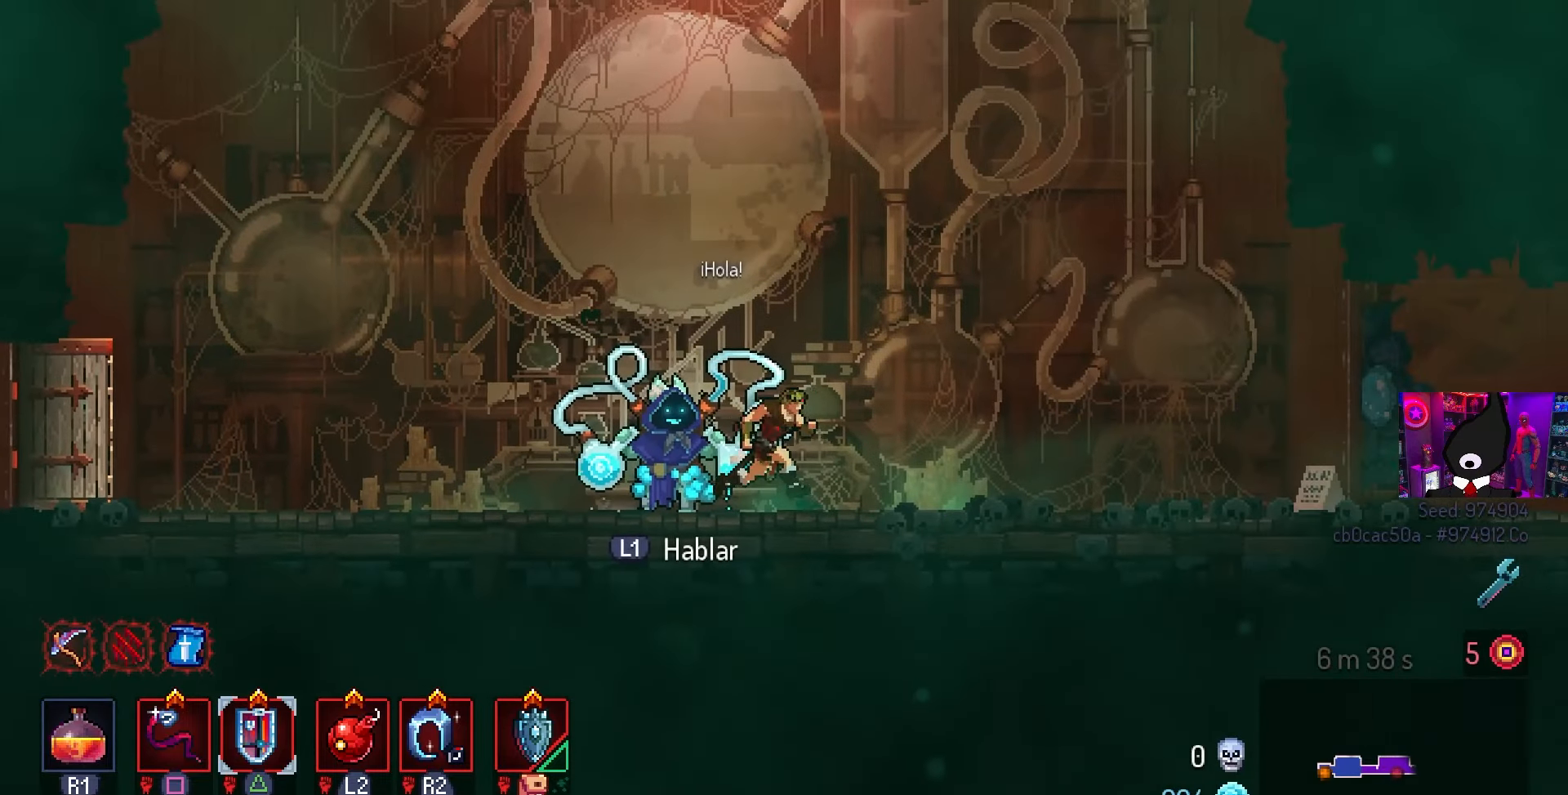
{"buttons": ["DPAD_RIGHT"], "left_stick": "center", "right_stick": "center", "events": [[167, "CIRCLE", "down"], [250, "CIRCLE", "up"], [350, "CIRCLE", "down"], [467, "CIRCLE", "up"]]}
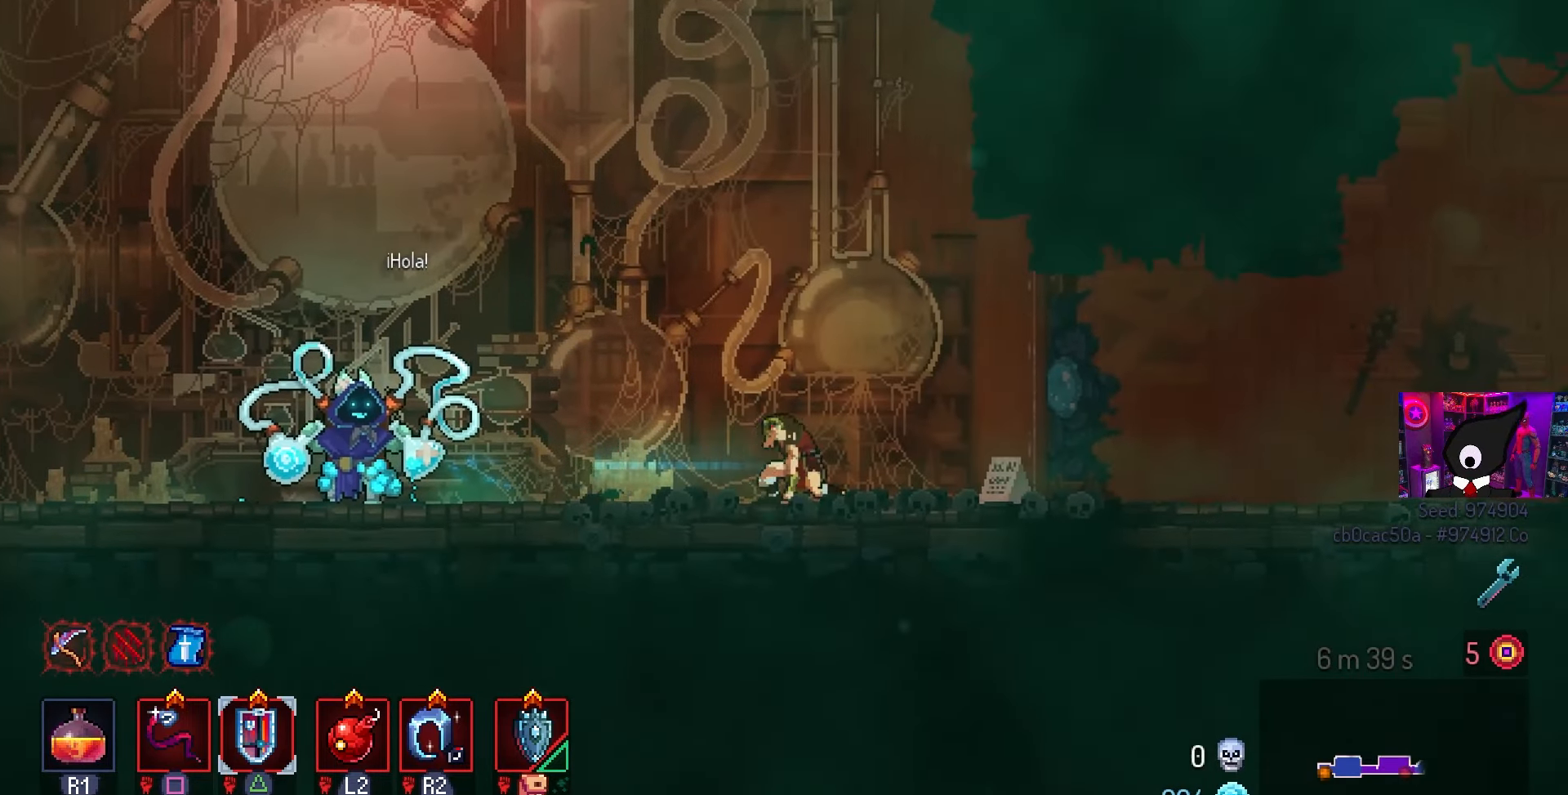
{"buttons": ["DPAD_RIGHT"], "left_stick": "center", "right_stick": "center", "events": [[50, "CIRCLE", "down"], [167, "CIRCLE", "up"]]}
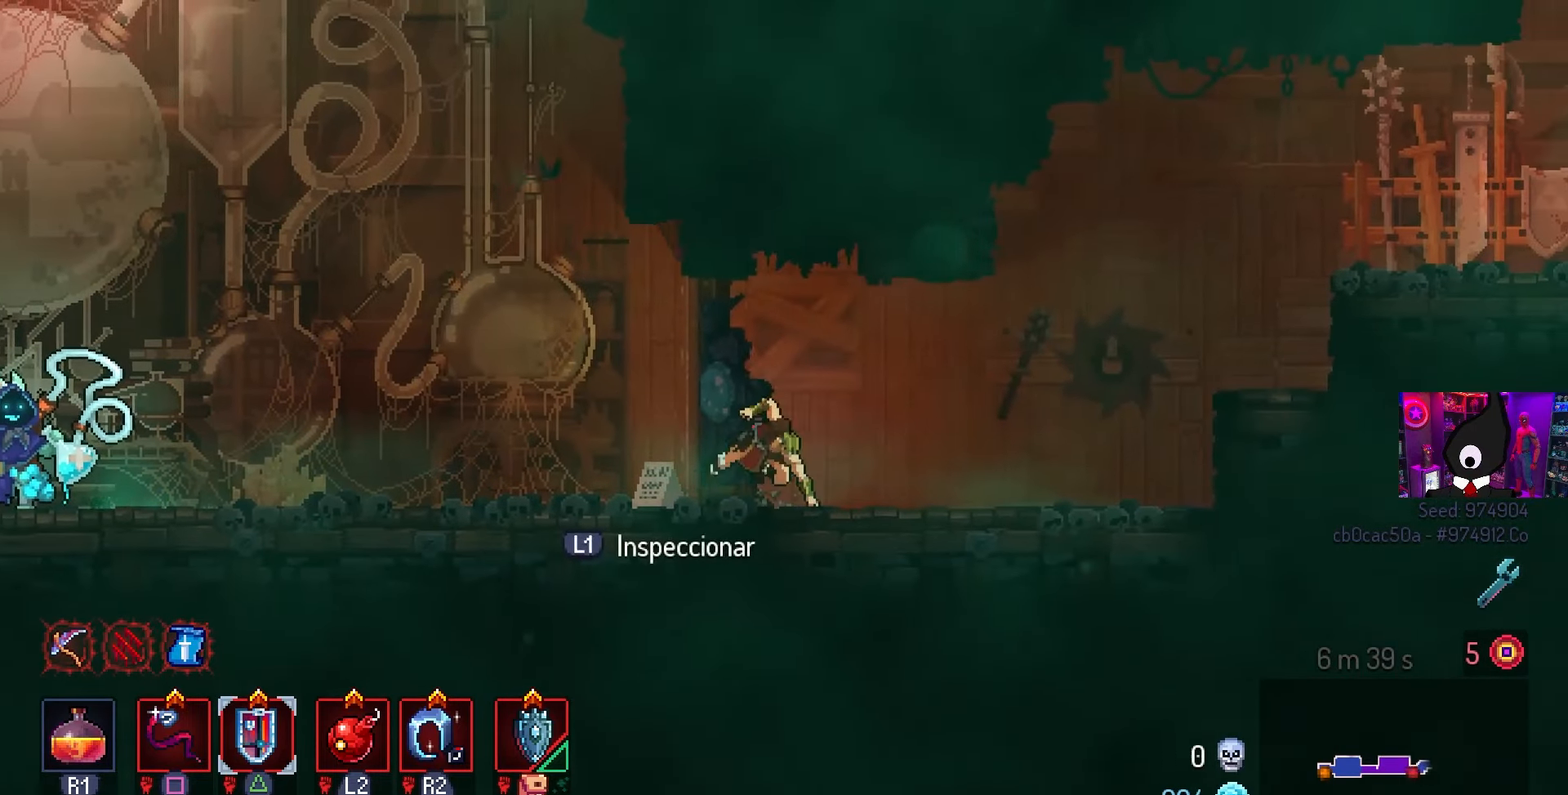
{"buttons": ["CROSS", "DPAD_RIGHT"], "left_stick": "center", "right_stick": "center", "events": [[33, "CIRCLE", "down"], [83, "CIRCLE", "up"], [300, "CROSS", "down"], [417, "CROSS", "up"], [500, "CROSS", "down"]]}
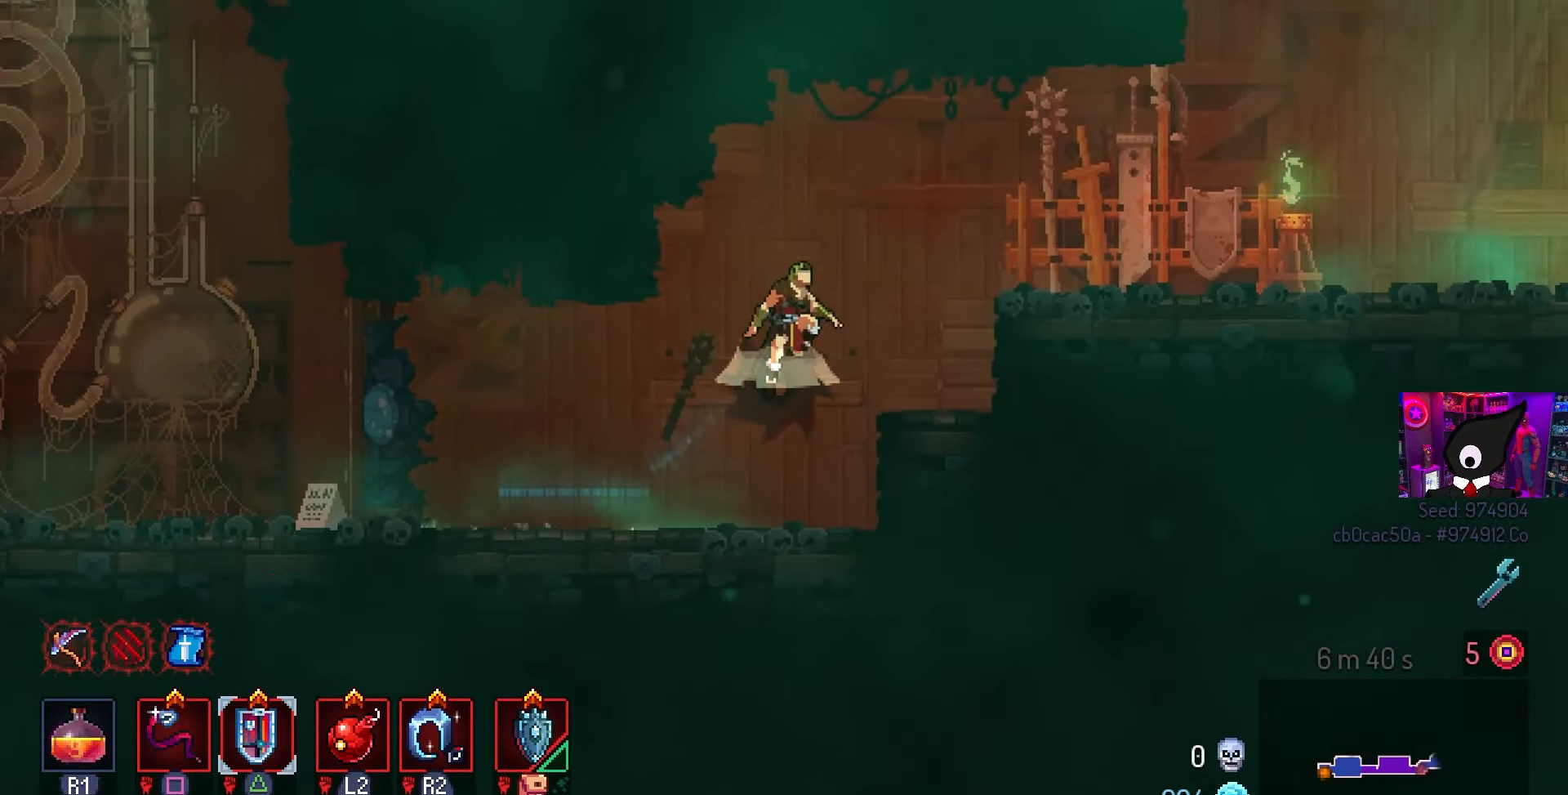
{"buttons": ["CIRCLE", "DPAD_RIGHT"], "left_stick": "center", "right_stick": "center", "events": [[100, "CROSS", "up"], [183, "CROSS", "down"], [267, "CROSS", "up"], [467, "CIRCLE", "down"]]}
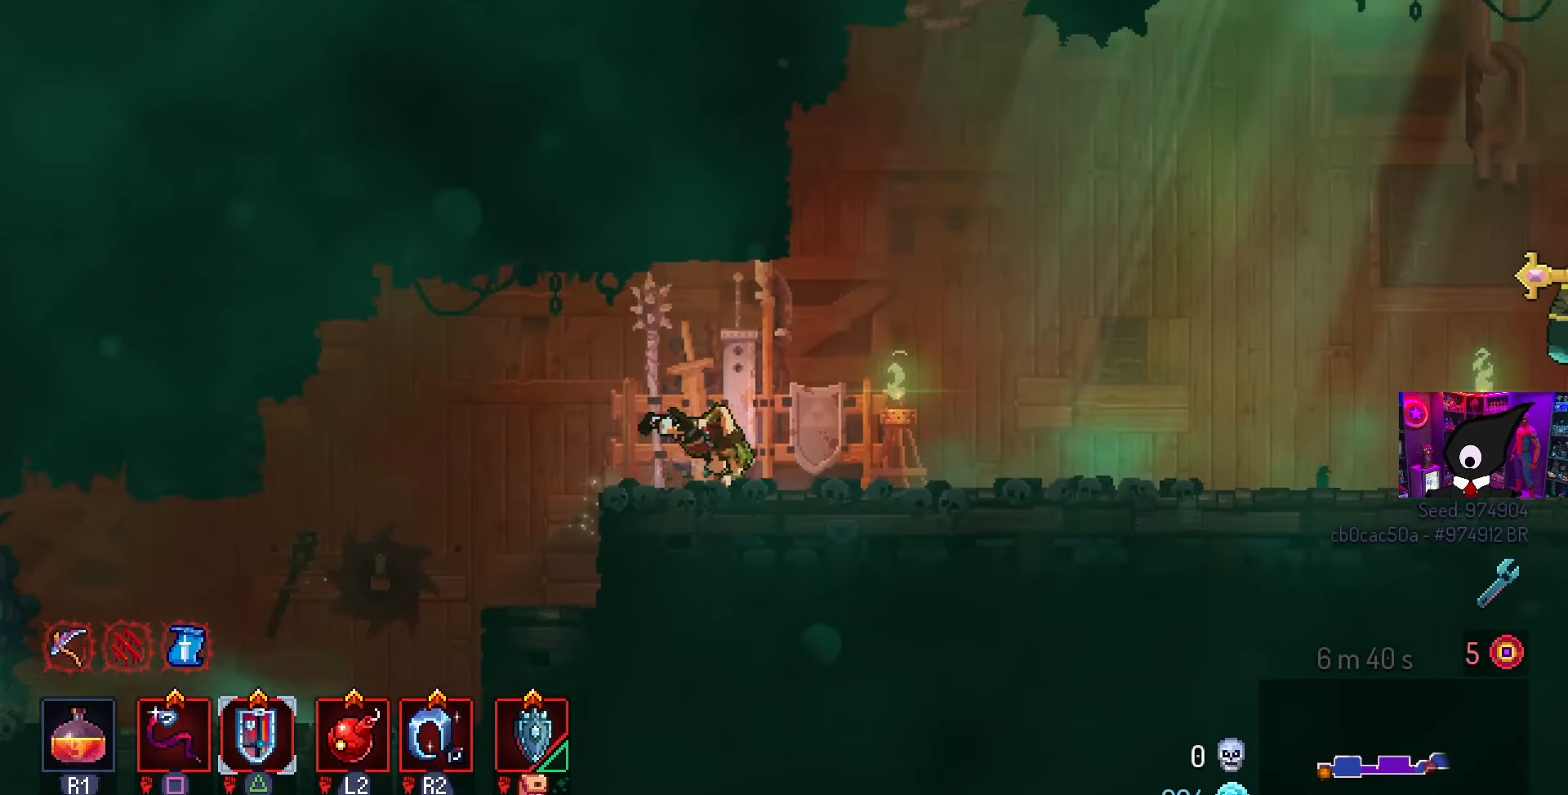
{"buttons": ["DPAD_RIGHT"], "left_stick": "center", "right_stick": "center", "events": [[83, "CIRCLE", "up"]]}
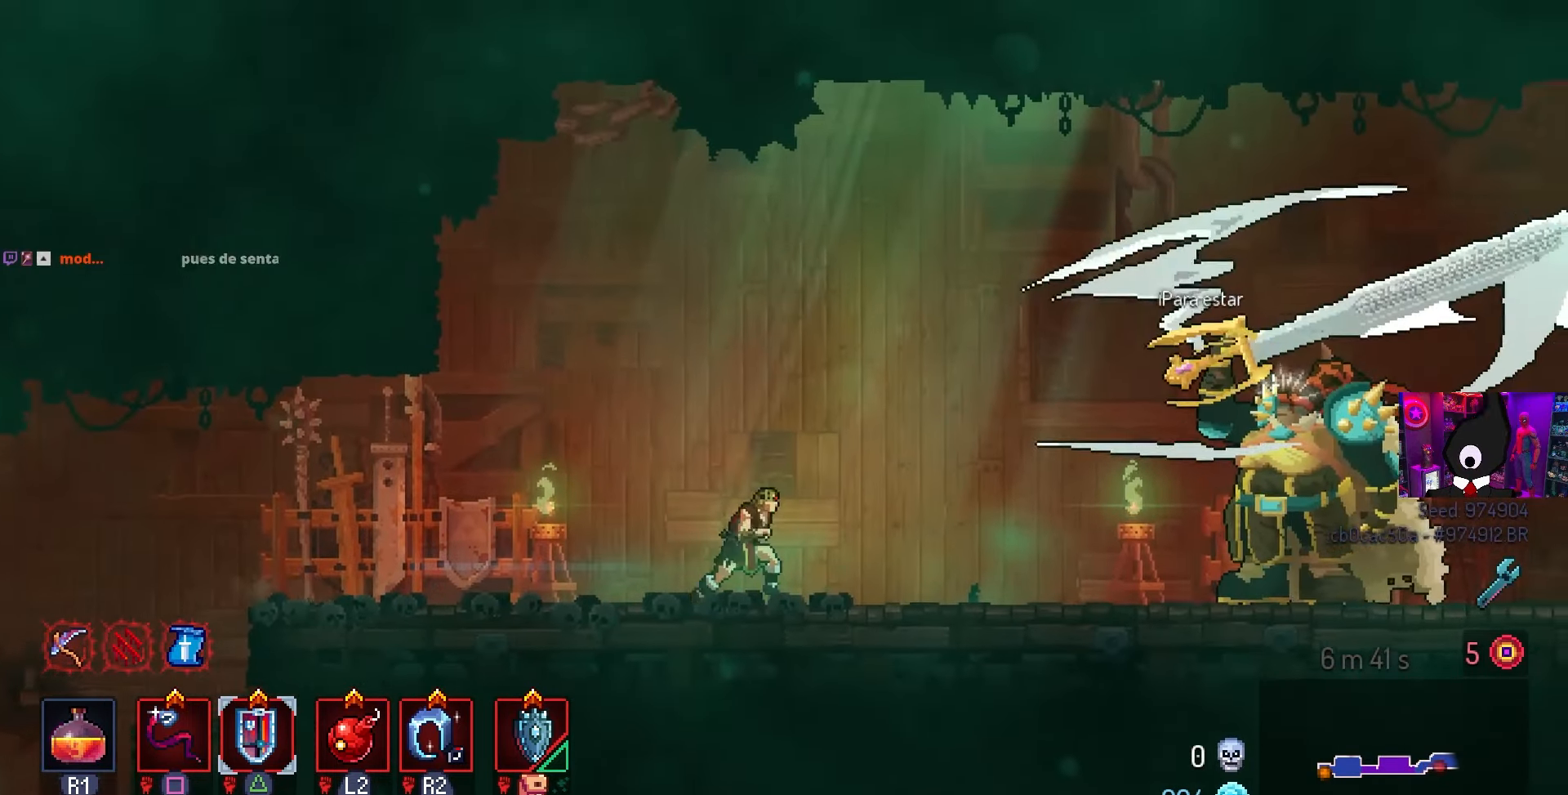
{"buttons": ["DPAD_RIGHT"], "left_stick": "center", "right_stick": "center", "events": [[183, "CIRCLE", "down"], [267, "CIRCLE", "up"], [383, "CIRCLE", "down"], [467, "CIRCLE", "up"]]}
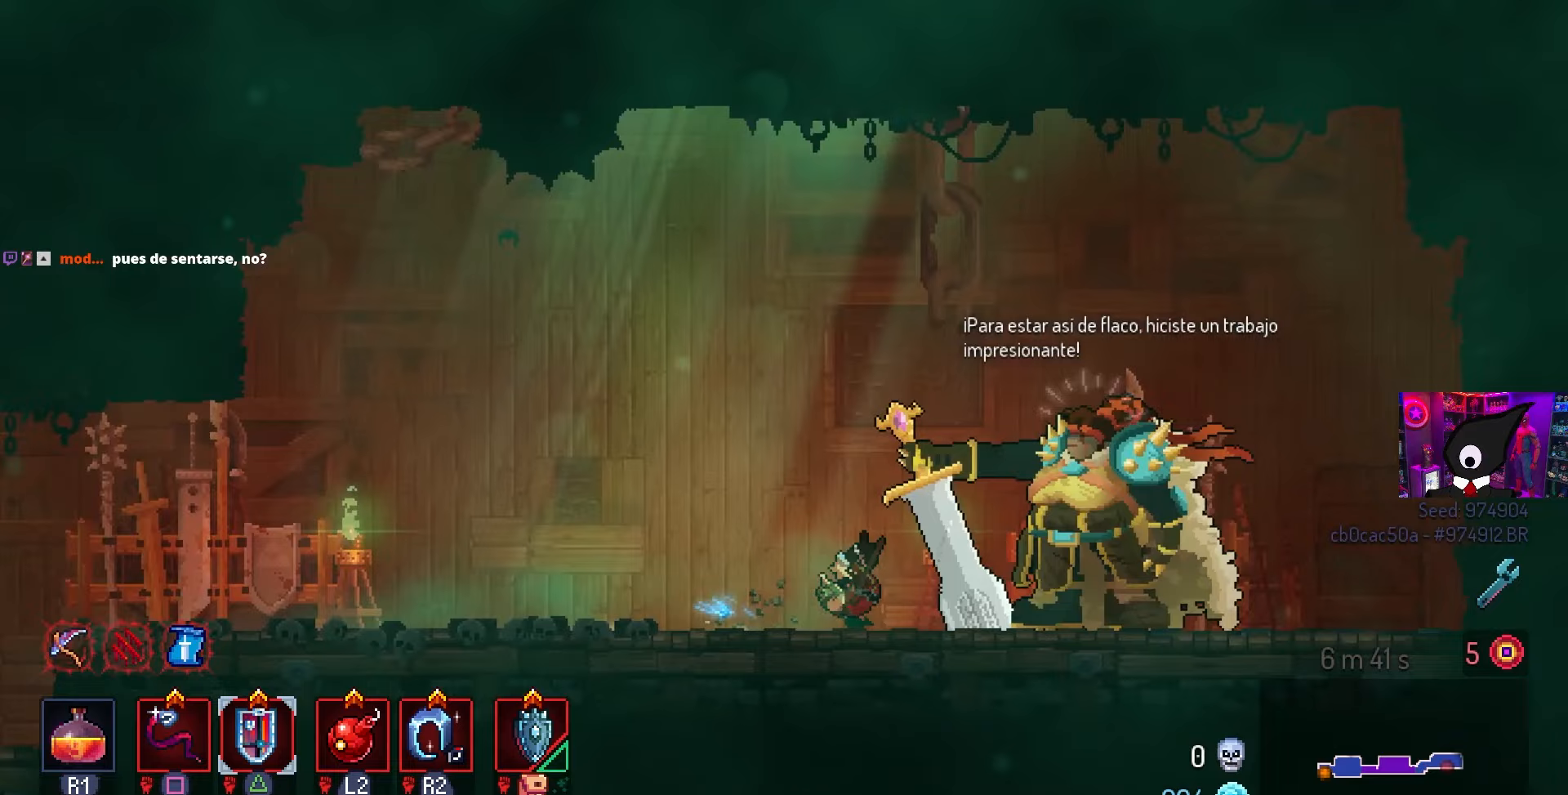
{"buttons": ["CROSS"], "left_stick": "center", "right_stick": "center", "events": [[217, "L1", "down"], [267, "DPAD_RIGHT", "up"], [367, "L1", "up"], [467, "CROSS", "down"]]}